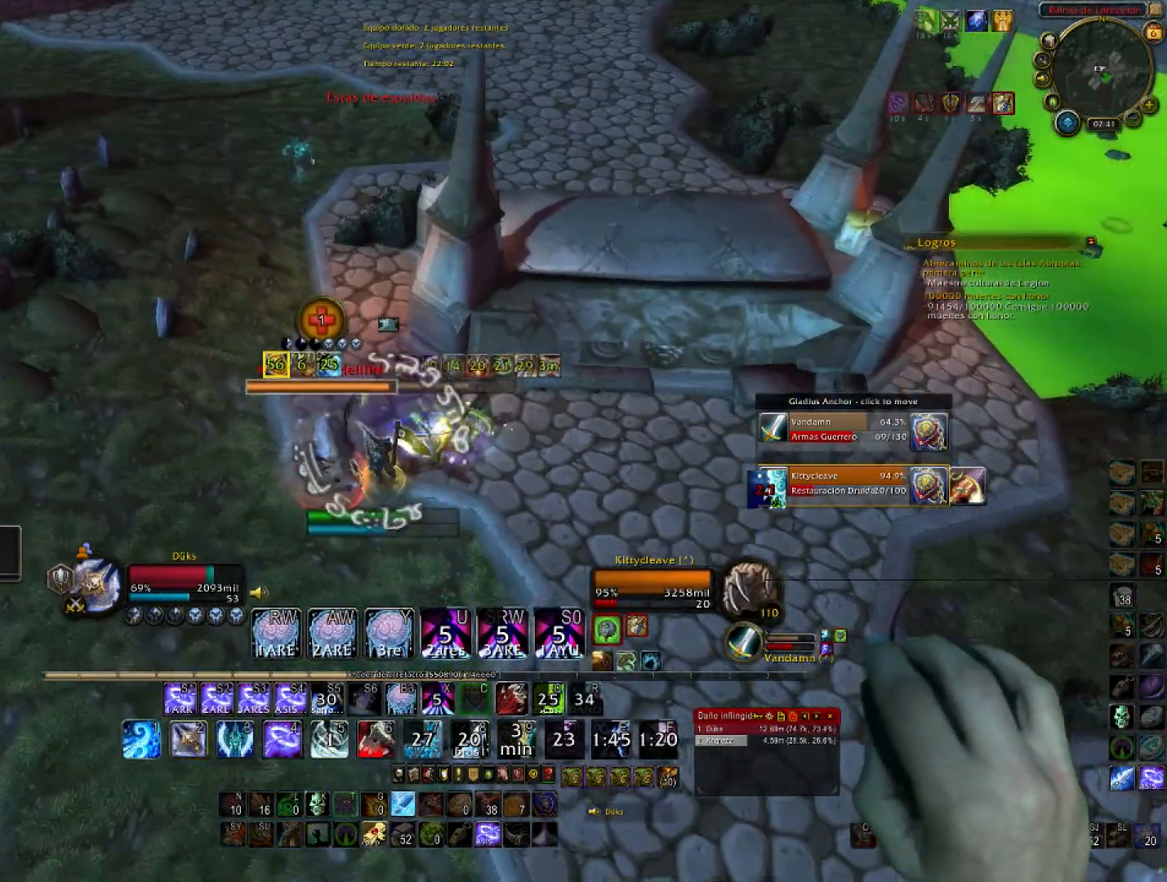
Gameplay with keyboard and mouse; each line is a JSON object with the keys and mouse buttons held at the frame after it. "events" lists presses ("down") and releases ("up") of "1", "2", "3", "4", "5", "a", "alt", "c", "ctrl", "d", "e", "f", "g", "q", "r", "s", "shift", "space", "t", "tab", "v", "w", "x", "z", "mouse_left", "mouse_wheel", "mouse_mb4" and "mouse_mb5" between this image and that frame as [ms after this image, input, new state], when the widget could be followed in between. "mouse_left", "mouse_wheel", "mouse_mb4", "mouse_mb5" = the "left", "wheel", "mb4", "mb5" buttons of the "mouse" list. No other keys are recorded. "wheel" means that the mouse wheel is clicked or scrolled. Not read: mouse_move mouse_right.
{"keys": ["a"], "mouse": []}
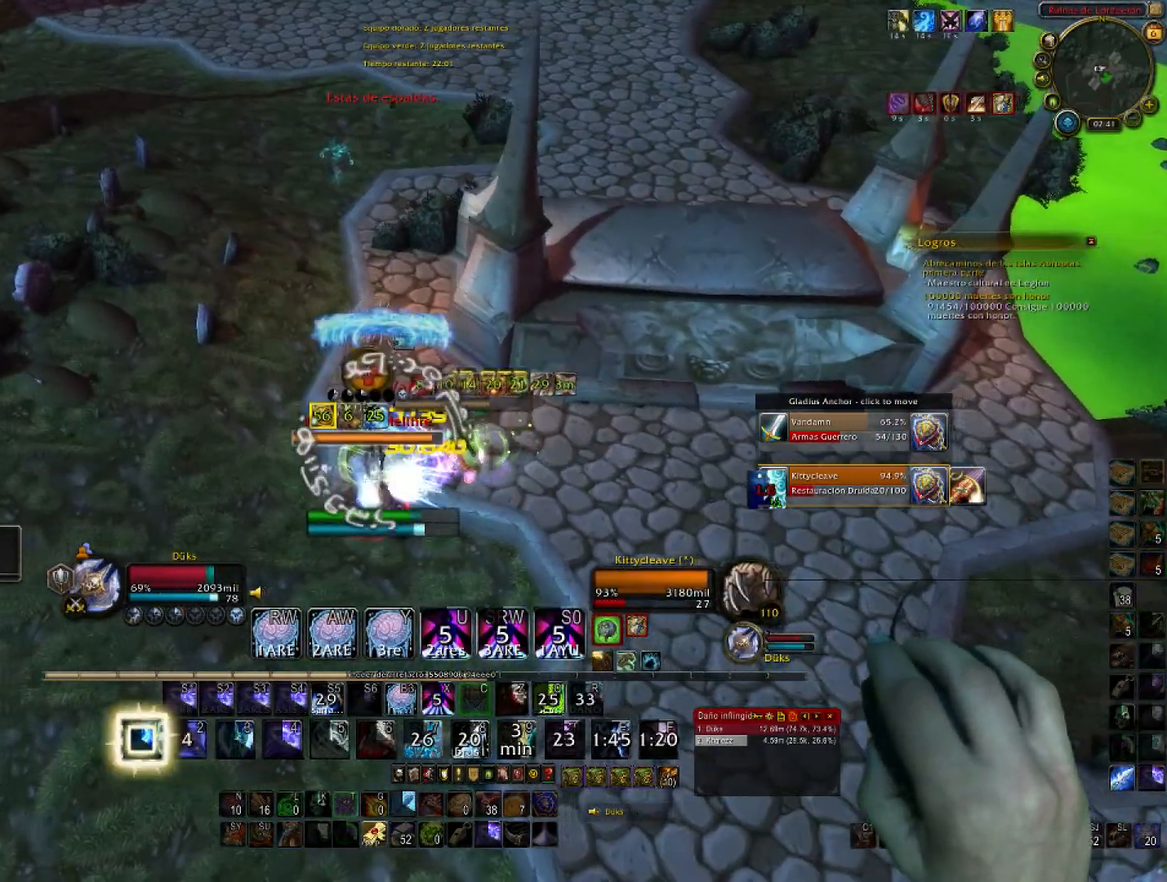
{"keys": ["d"], "mouse": [], "events": [[67, "s", "down"], [167, "a", "up"], [401, "d", "down"], [467, "s", "up"]]}
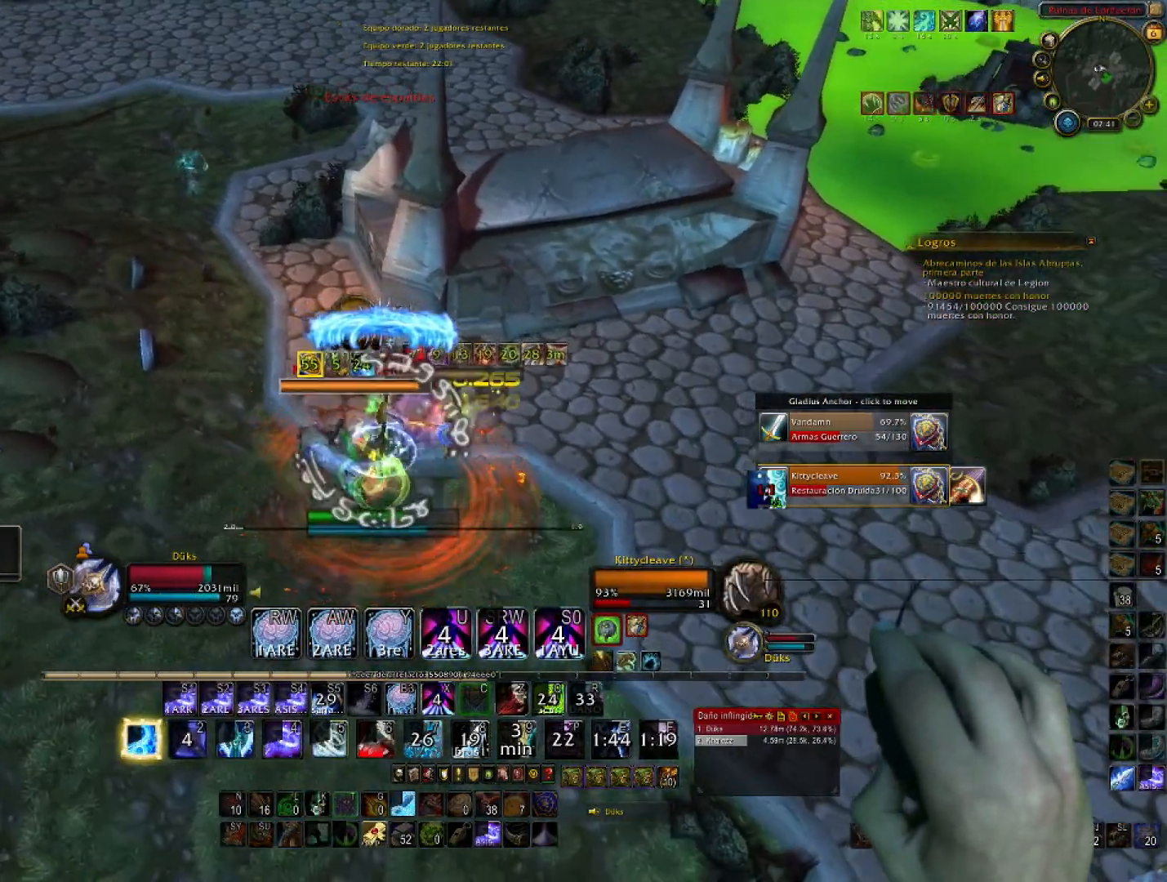
{"keys": ["a"], "mouse": [], "events": [[200, "w", "down"], [300, "d", "up"], [367, "a", "down"], [367, "w", "up"]]}
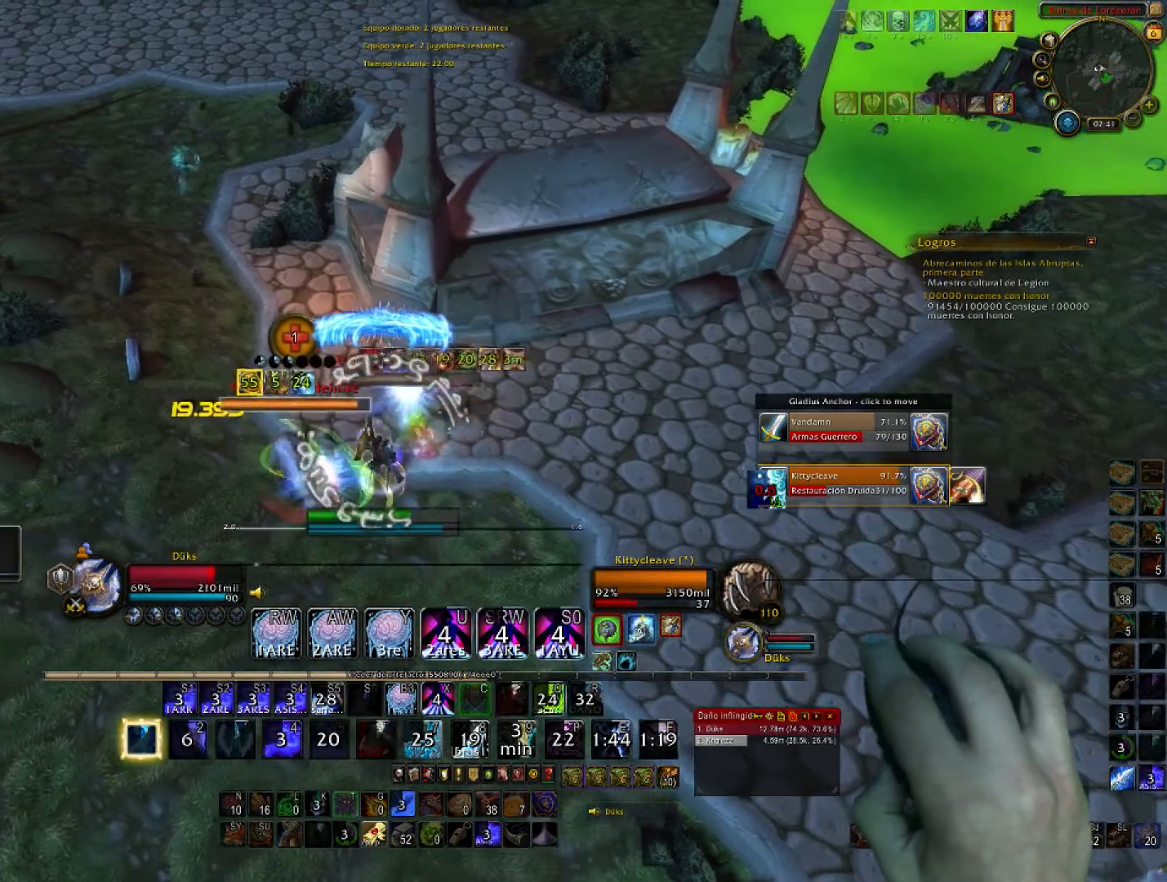
{"keys": ["a"], "mouse": [], "events": [[167, "s", "down"], [501, "s", "up"]]}
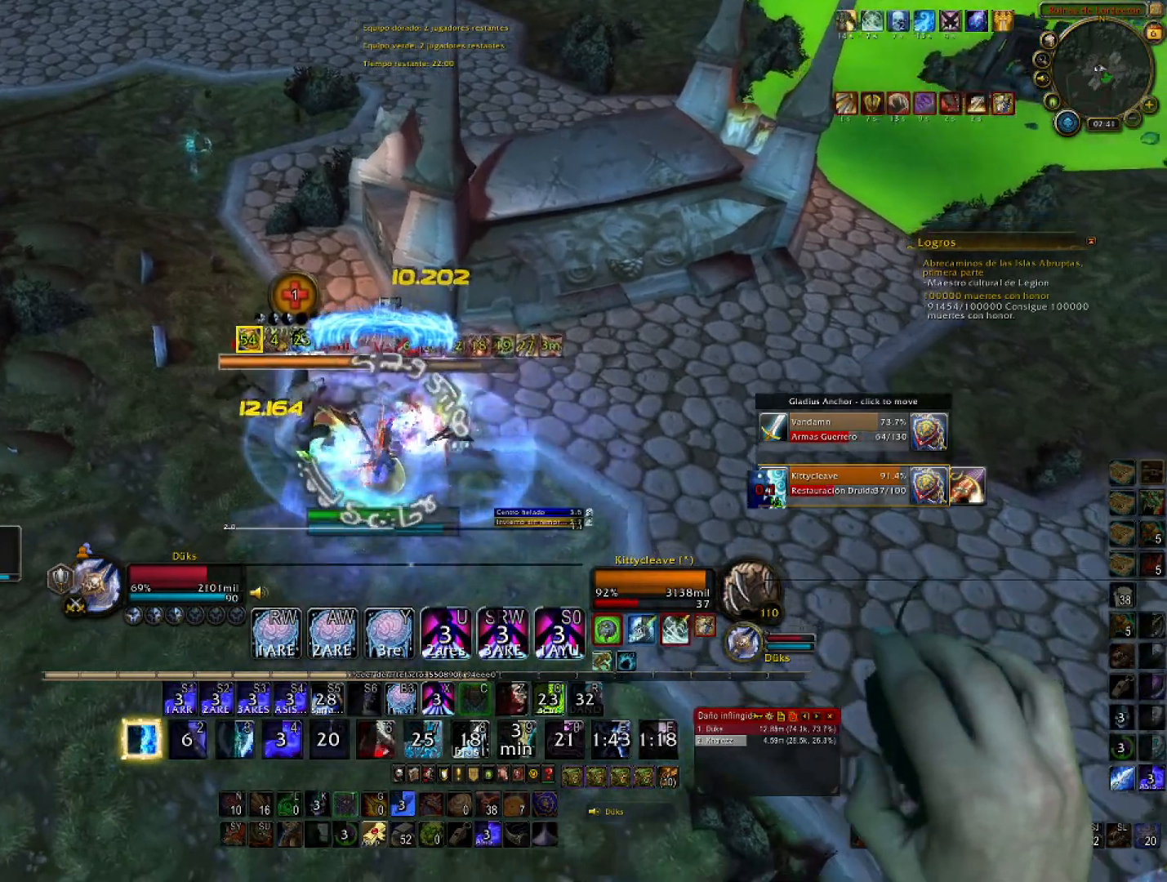
{"keys": ["3", "a", "s"], "mouse": [], "events": [[400, "s", "down"], [467, "3", "down"]]}
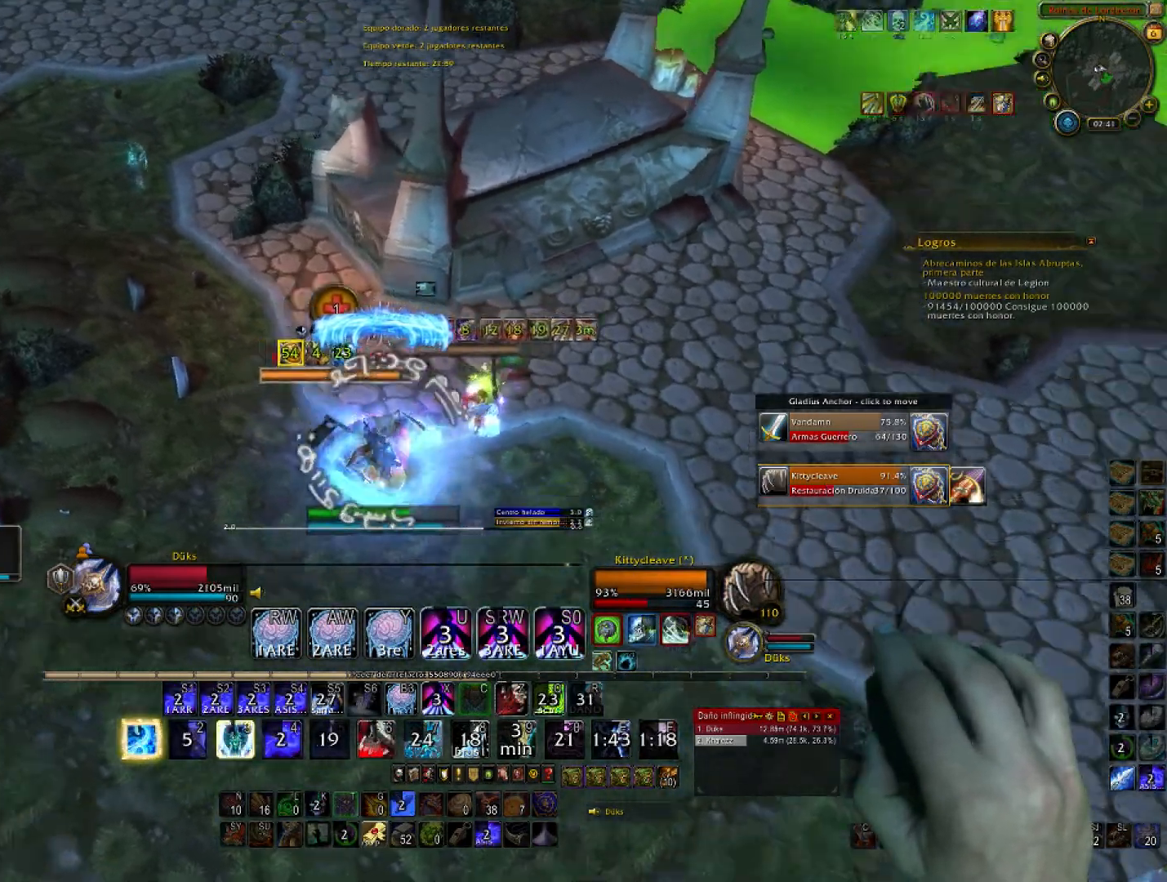
{"keys": ["3", "d"], "mouse": [], "events": [[34, "a", "up"], [100, "3", "up"], [134, "3", "down"], [200, "d", "down"], [234, "s", "up"], [301, "3", "up"], [367, "3", "down"]]}
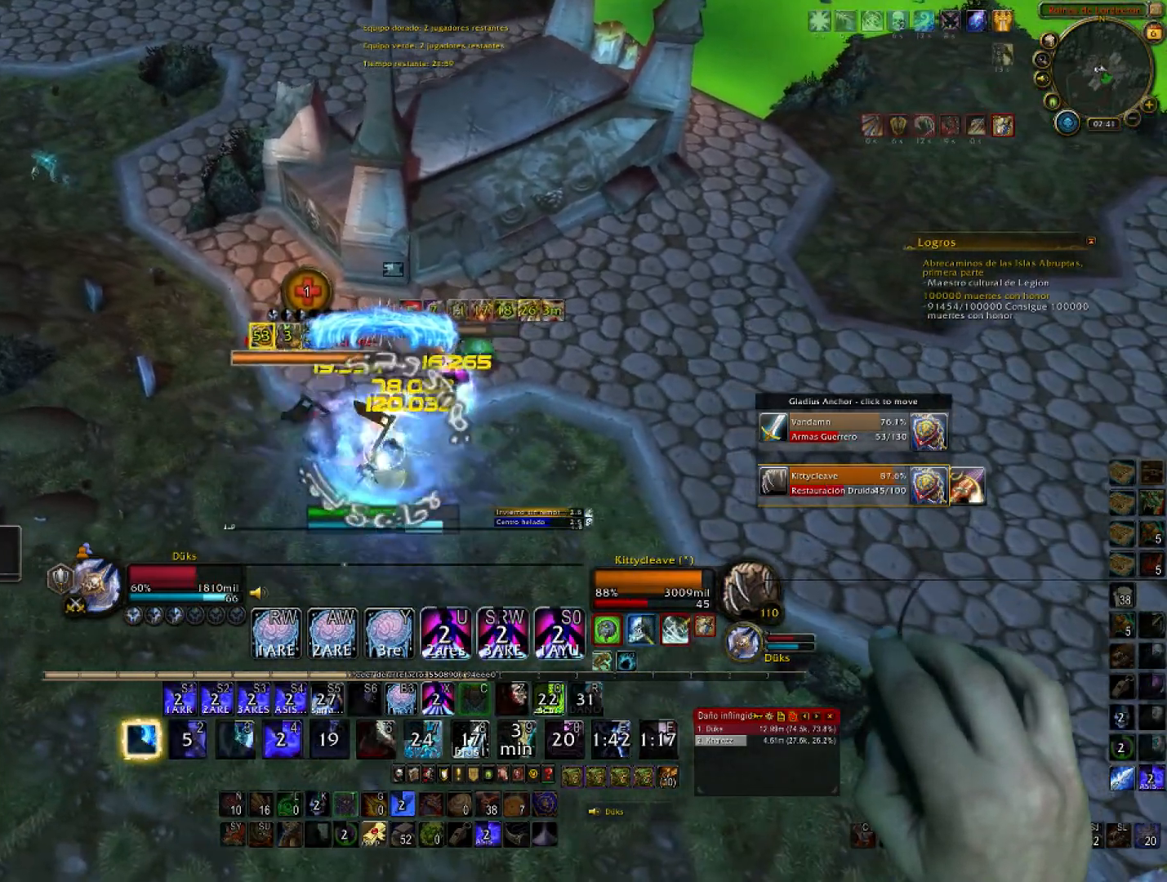
{"keys": ["d", "w"], "mouse": []}
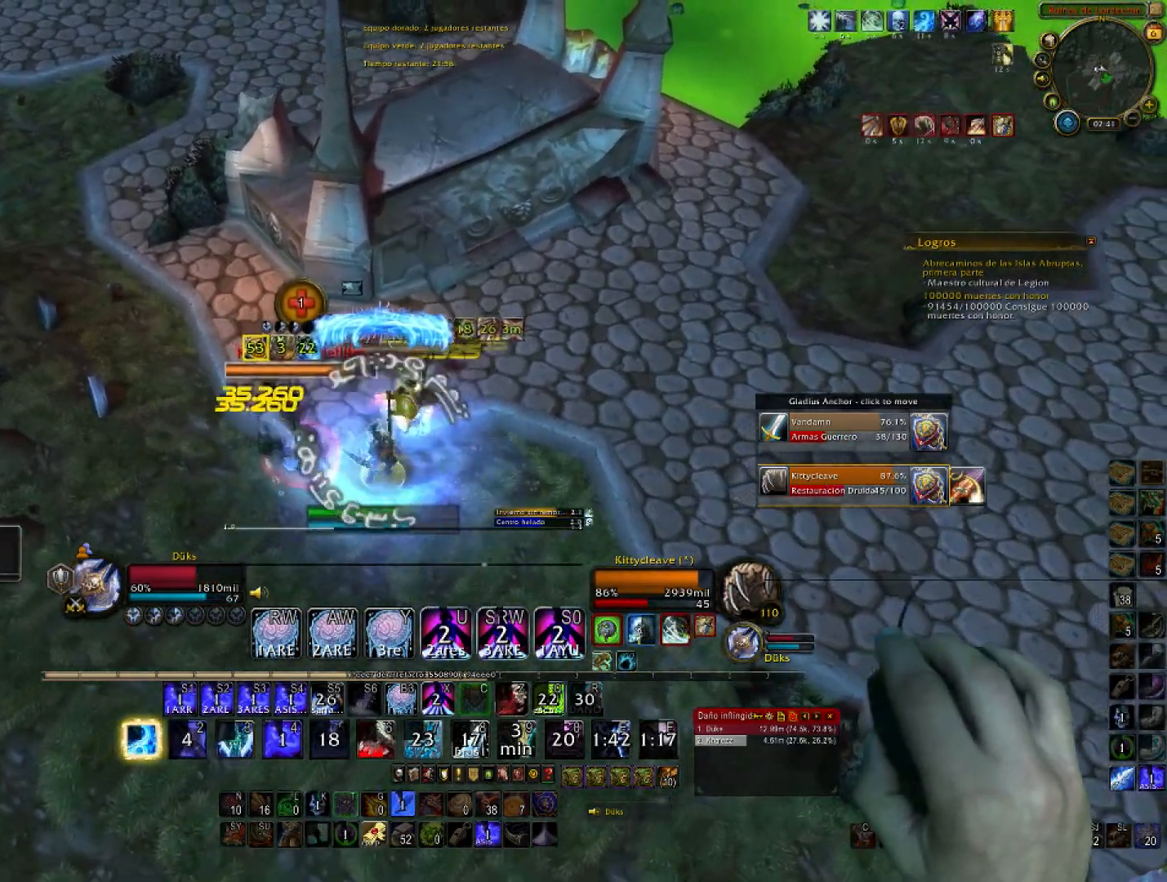
{"keys": ["3", "d", "w"], "mouse": [], "events": [[167, "3", "down"], [300, "3", "up"], [401, "3", "down"]]}